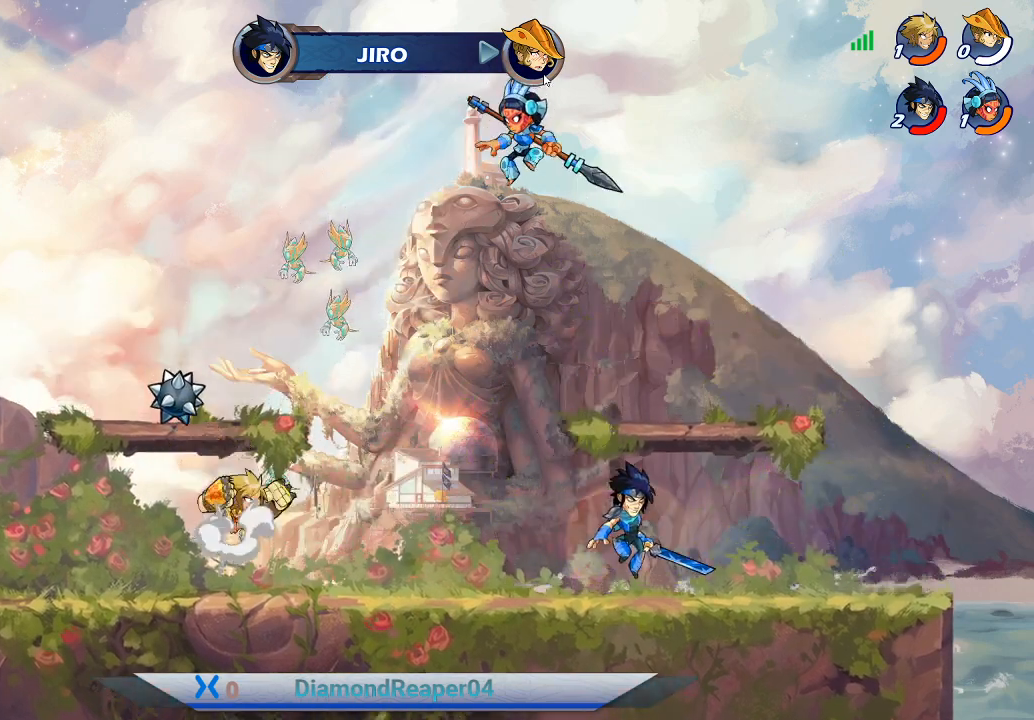
Gameplay with a controller (Xbox layout); each line is a JSON object with the inputs held at the frame after it. "events" lists button and stick changes between this image and that frame as [ms after this image, input, new state], when the widget could be followed in between.
{"buttons": ["X"], "left_stick": "up-right", "right_stick": "center", "events": [[100, "A", "up"], [133, "left_stick", "right"], [233, "X", "down"], [333, "X", "up"], [367, "left_stick", "up-right"], [433, "X", "down"]]}
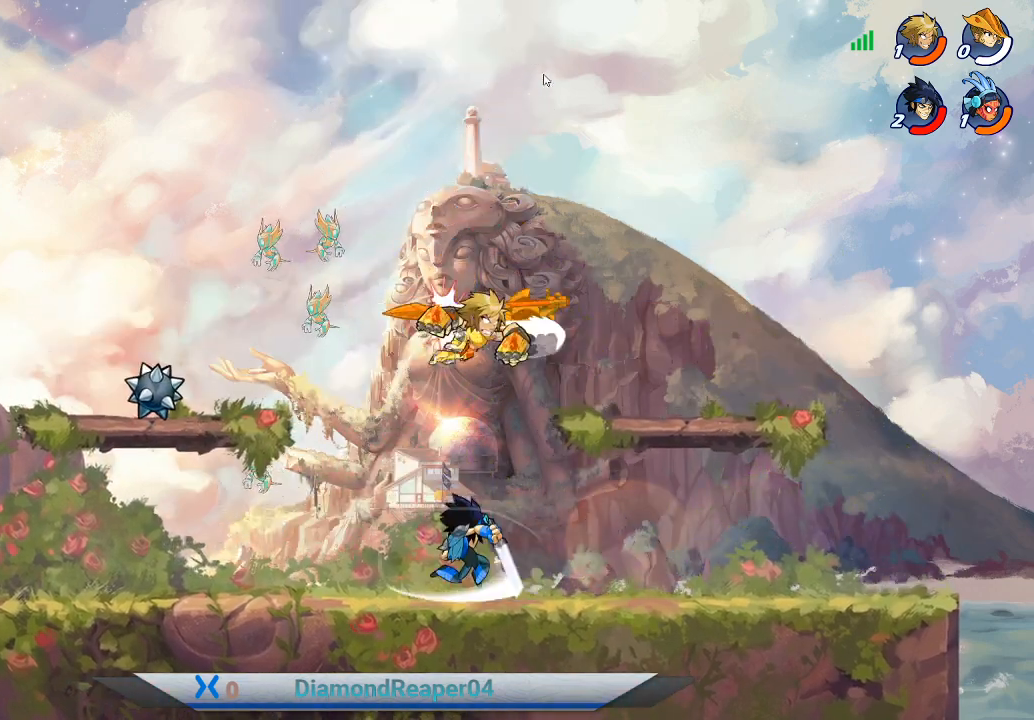
{"buttons": [], "left_stick": "up-right", "right_stick": "center", "events": [[33, "X", "up"], [133, "X", "down"], [200, "X", "up"], [233, "left_stick", "up-left"], [467, "left_stick", "up-right"]]}
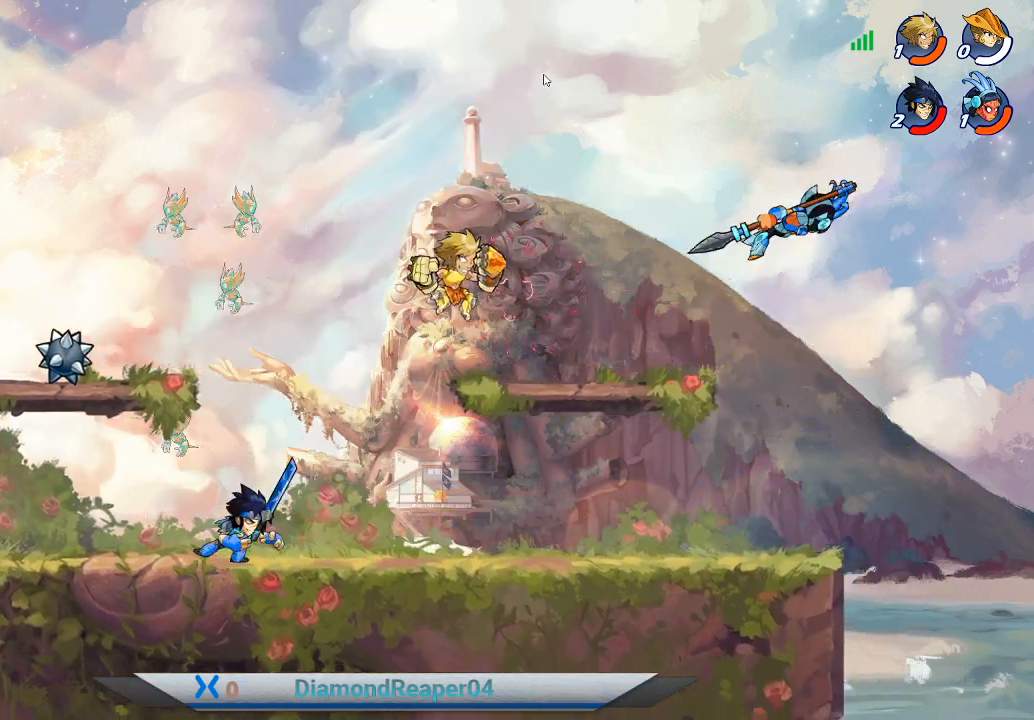
{"buttons": [], "left_stick": "center", "right_stick": "center", "events": [[200, "left_stick", "up"], [300, "A", "down"], [300, "left_stick", "up-right"], [433, "A", "up"], [500, "left_stick", "center"]]}
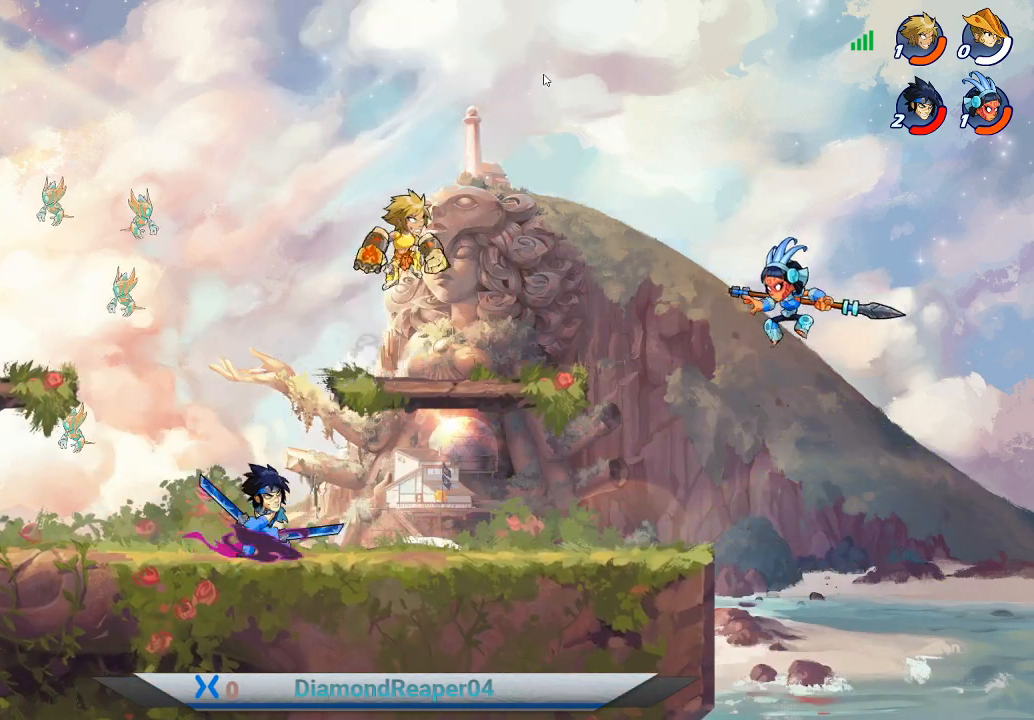
{"buttons": [], "left_stick": "down", "right_stick": "center", "events": [[133, "left_stick", "down-left"], [200, "left_stick", "down"], [333, "Y", "down"], [467, "Y", "up"]]}
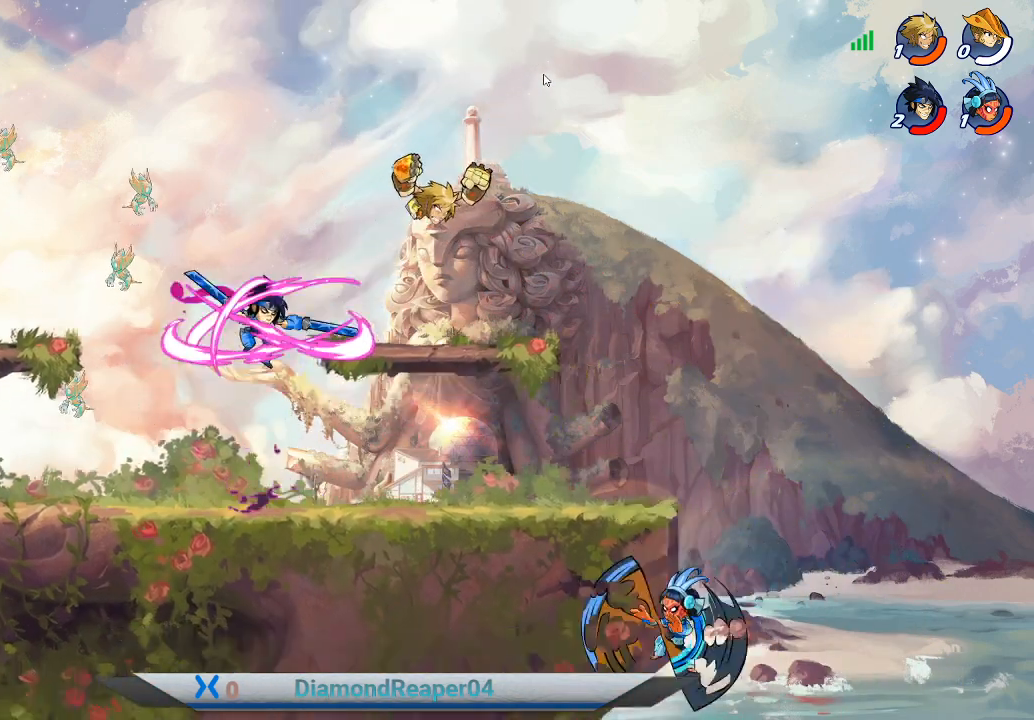
{"buttons": [], "left_stick": "down-left", "right_stick": "center", "events": [[67, "Y", "down"], [200, "Y", "up"], [200, "left_stick", "down-left"], [300, "Y", "down"], [400, "Y", "up"]]}
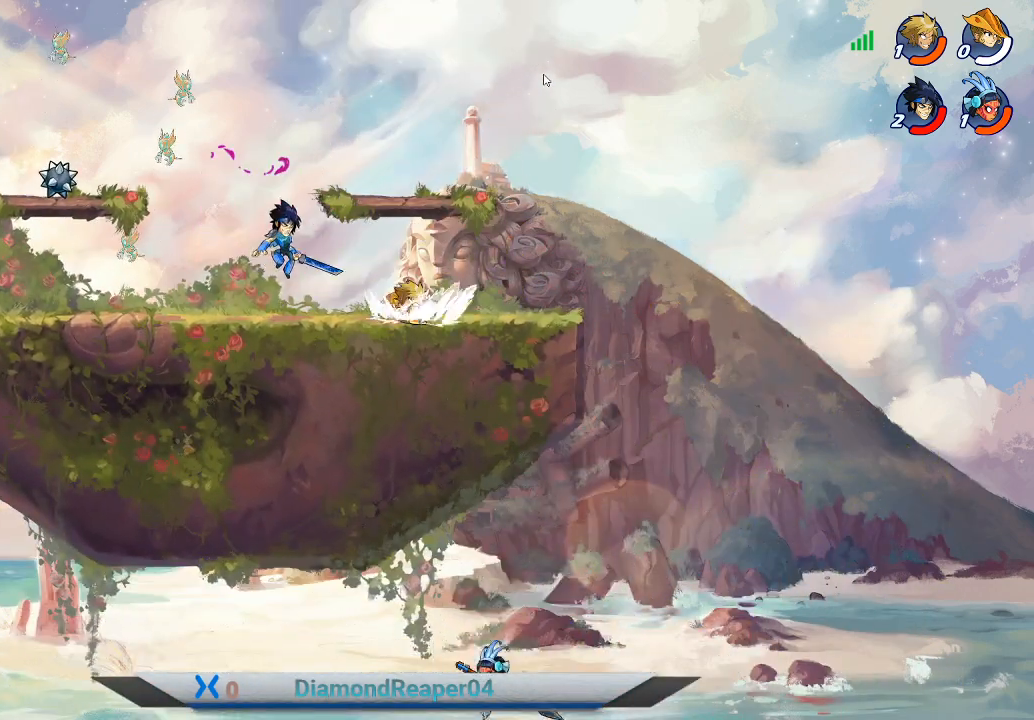
{"buttons": ["A"], "left_stick": "left", "right_stick": "center", "events": [[67, "left_stick", "left"], [100, "A", "down"], [267, "A", "up"], [367, "A", "down"]]}
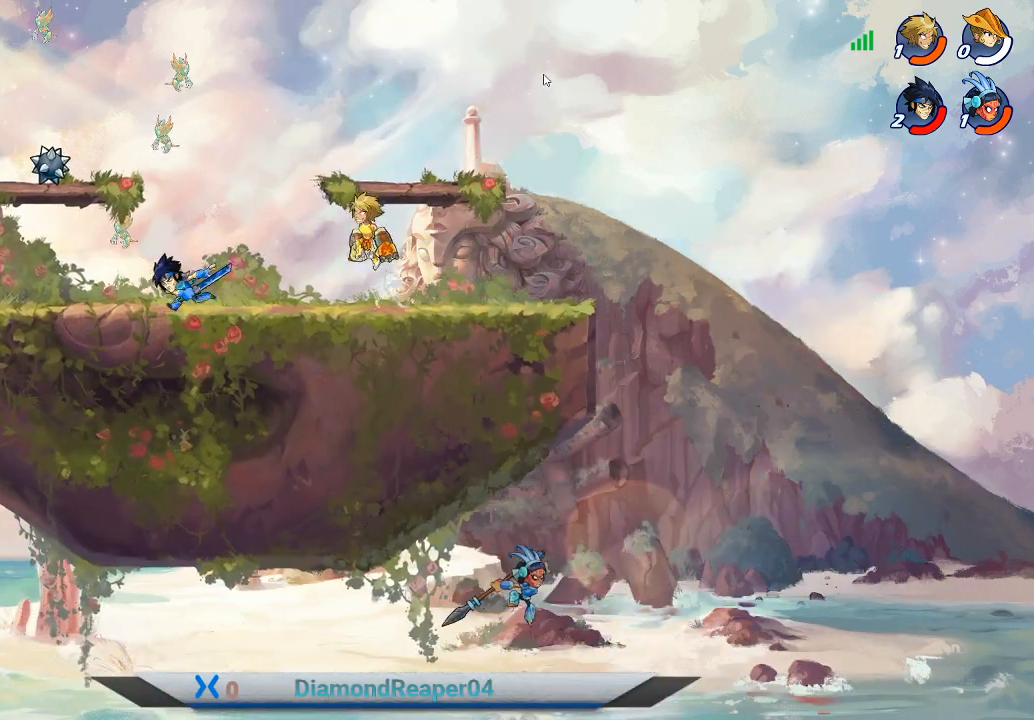
{"buttons": [], "left_stick": "down", "right_stick": "center", "events": [[33, "A", "up"], [333, "left_stick", "down"]]}
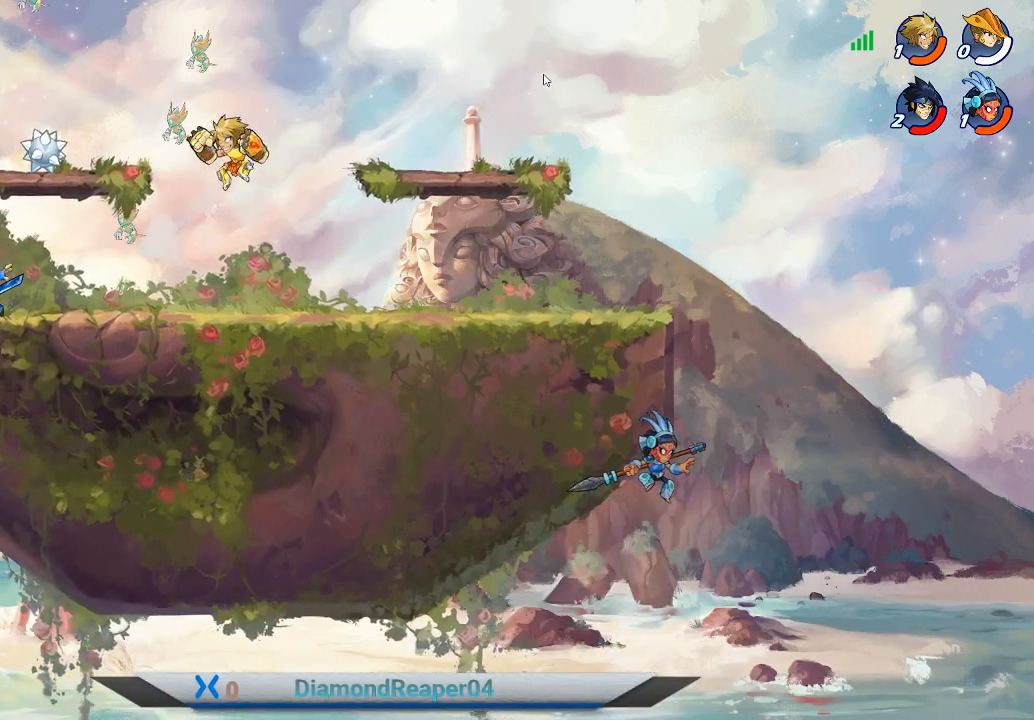
{"buttons": [], "left_stick": "right", "right_stick": "center", "events": [[67, "left_stick", "down-right"], [267, "left_stick", "right"]]}
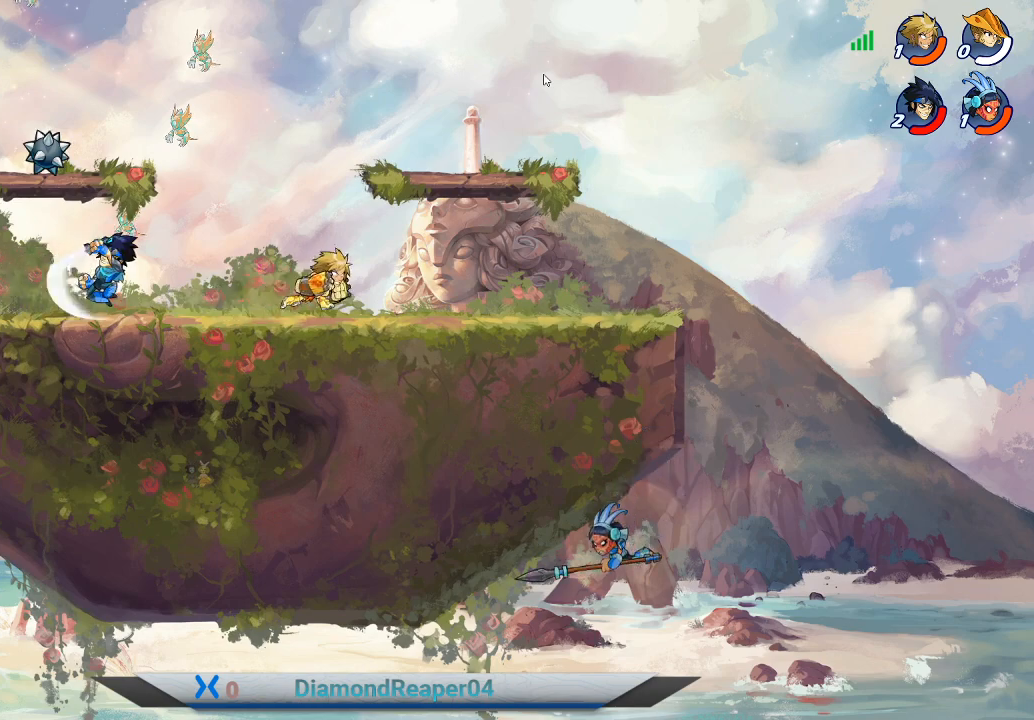
{"buttons": [], "left_stick": "left", "right_stick": "center", "events": [[233, "A", "down"], [333, "left_stick", "left"], [400, "A", "up"]]}
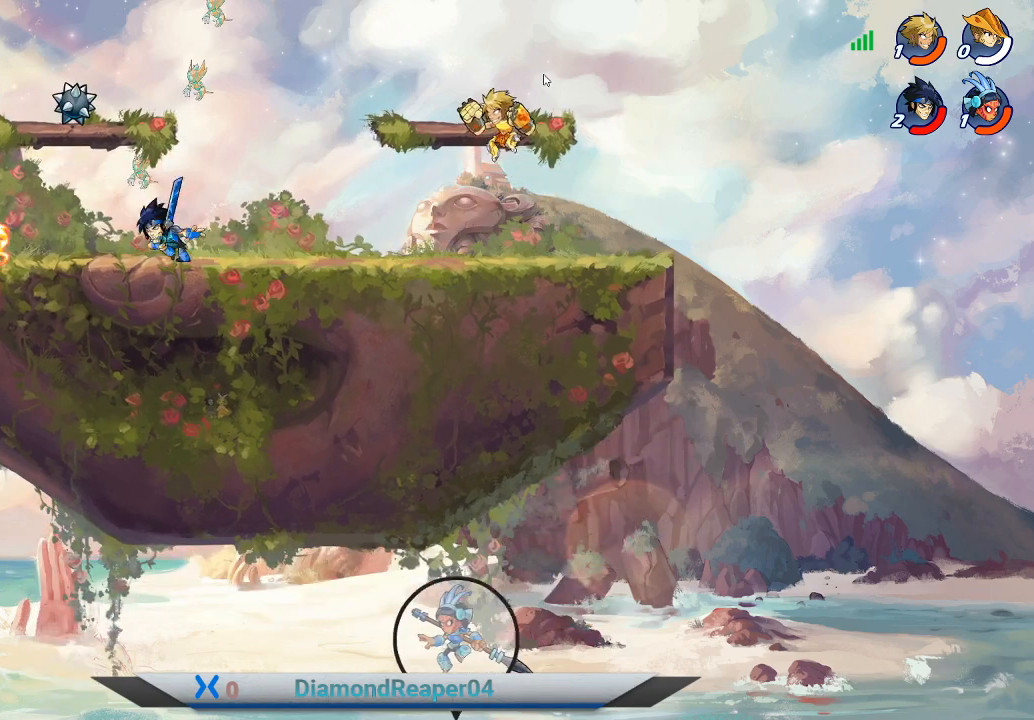
{"buttons": [], "left_stick": "left", "right_stick": "center", "events": []}
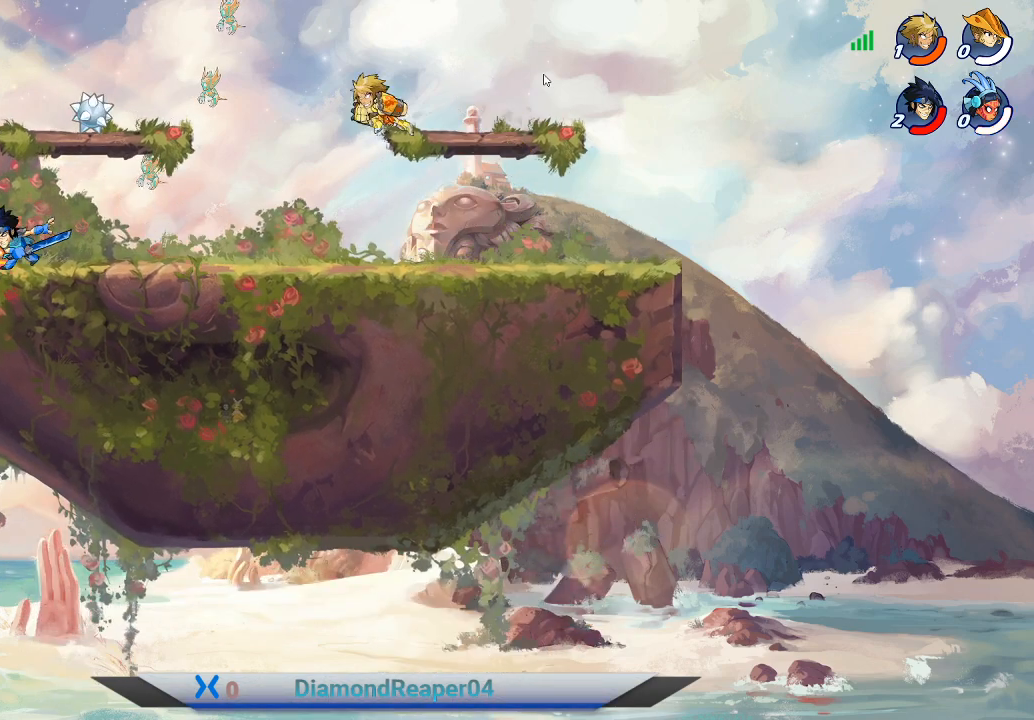
{"buttons": ["Y"], "left_stick": "left", "right_stick": "center", "events": [[433, "Y", "down"]]}
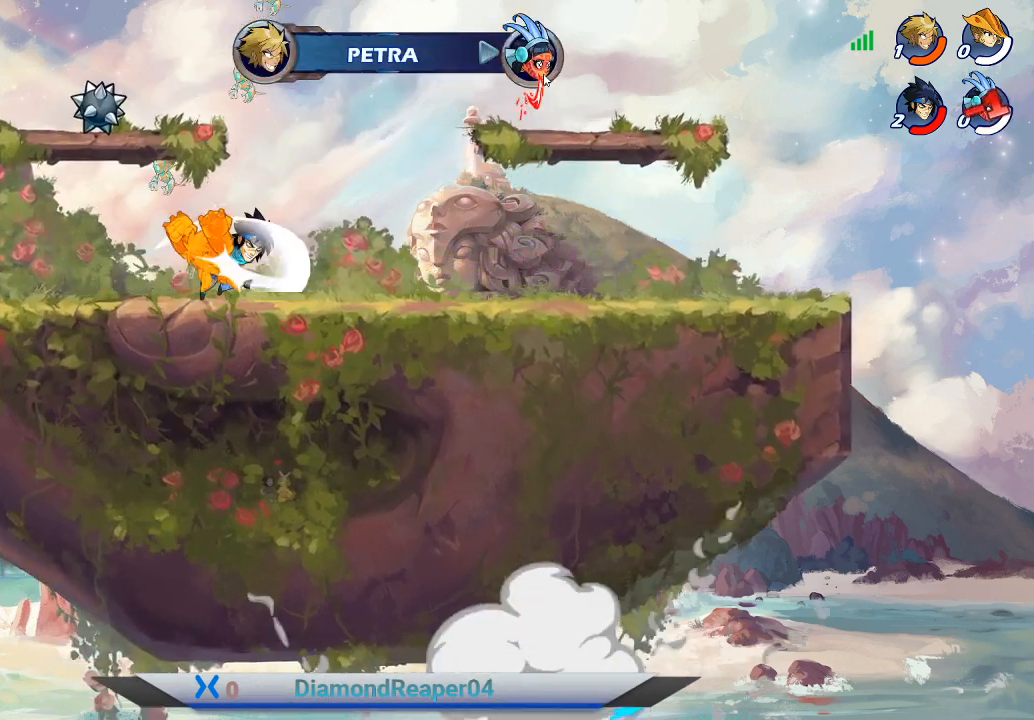
{"buttons": ["A"], "left_stick": "left", "right_stick": "center", "events": [[33, "Y", "up"], [67, "left_stick", "center"], [133, "Y", "down"], [267, "Y", "up"], [467, "A", "down"], [500, "left_stick", "left"]]}
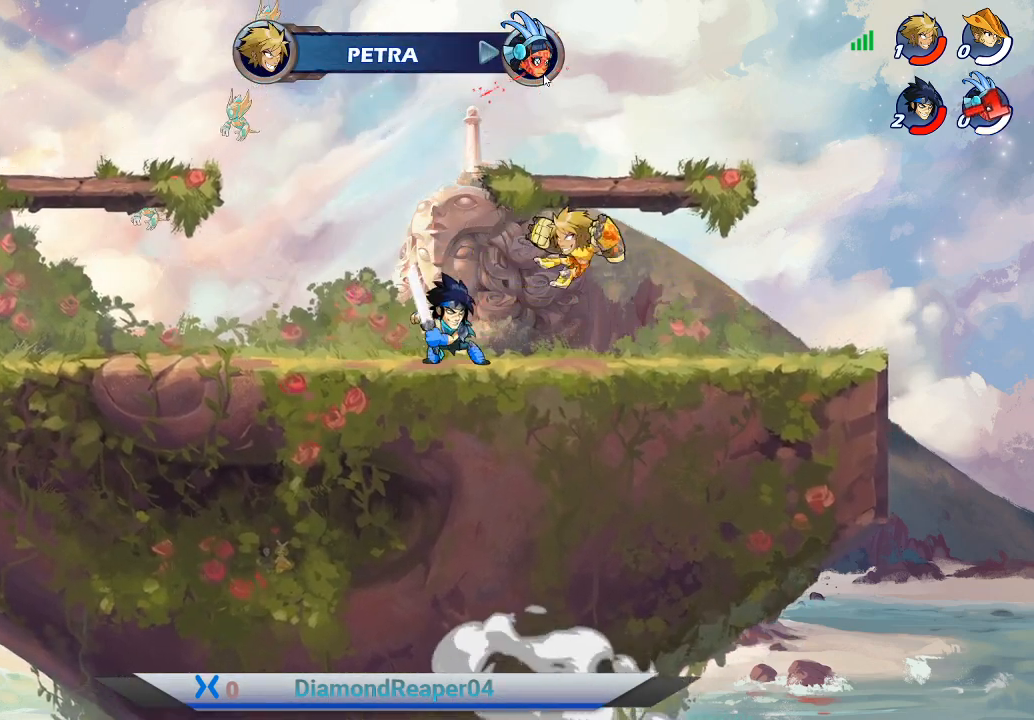
{"buttons": ["A"], "left_stick": "left", "right_stick": "center", "events": [[100, "A", "up"], [400, "A", "down"]]}
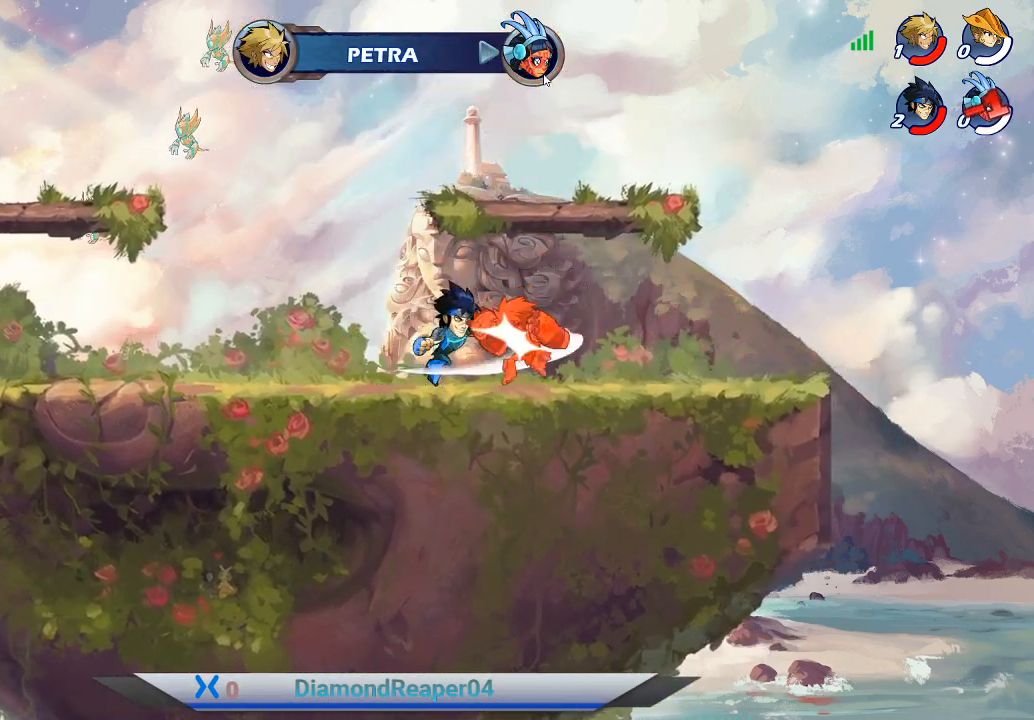
{"buttons": ["A"], "left_stick": "left", "right_stick": "center", "events": [[67, "A", "up"], [367, "A", "down"]]}
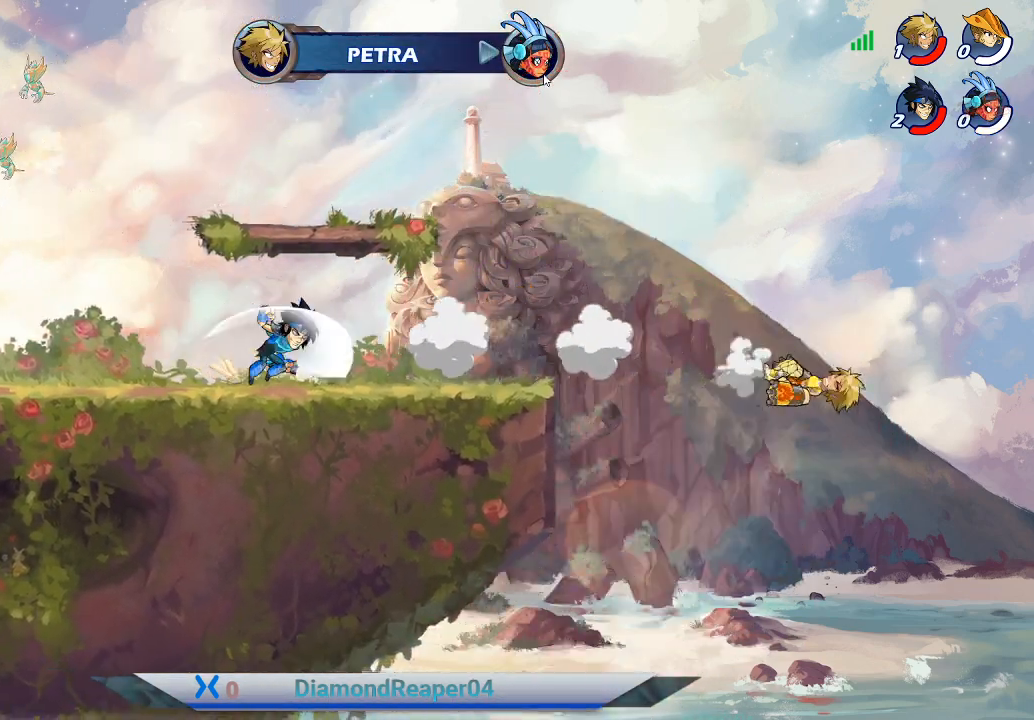
{"buttons": [], "left_stick": "left", "right_stick": "center", "events": [[33, "A", "up"], [100, "A", "down"], [267, "A", "up"], [333, "A", "down"], [467, "A", "up"]]}
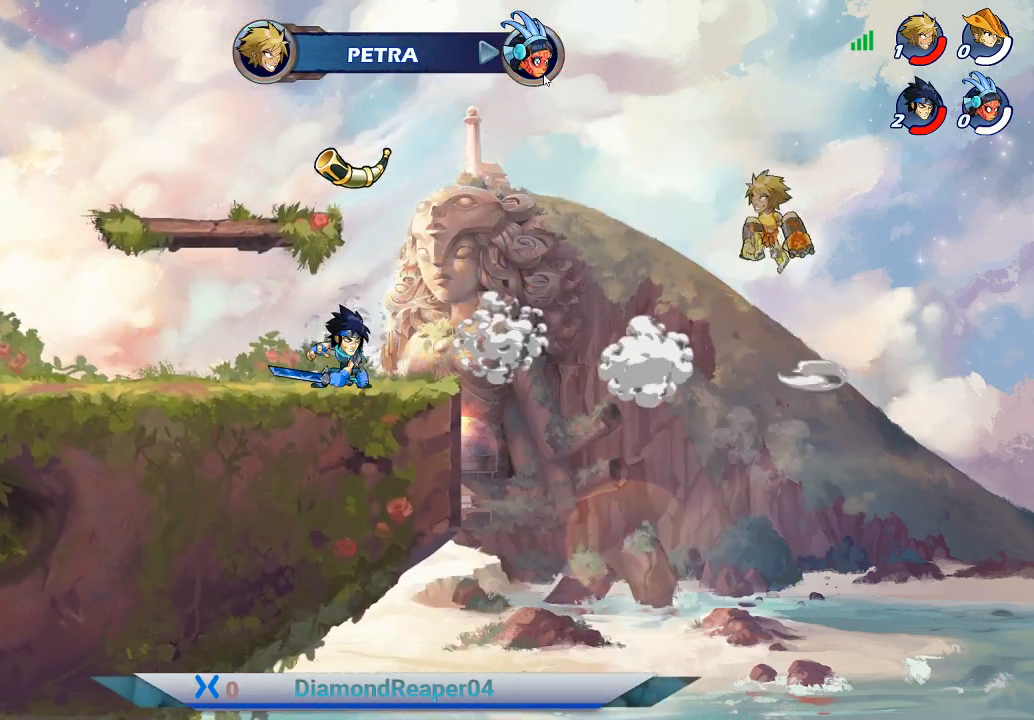
{"buttons": [], "left_stick": "left", "right_stick": "center", "events": [[33, "A", "down"], [333, "A", "up"]]}
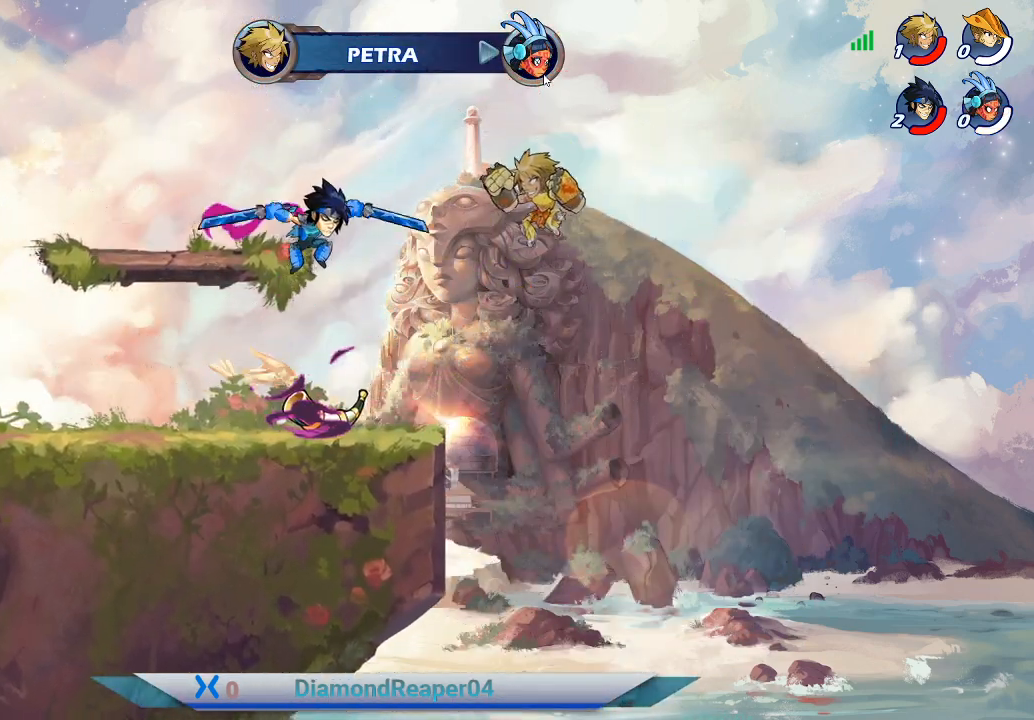
{"buttons": ["A"], "left_stick": "left", "right_stick": "center", "events": [[233, "A", "down"], [367, "A", "up"], [433, "A", "down"]]}
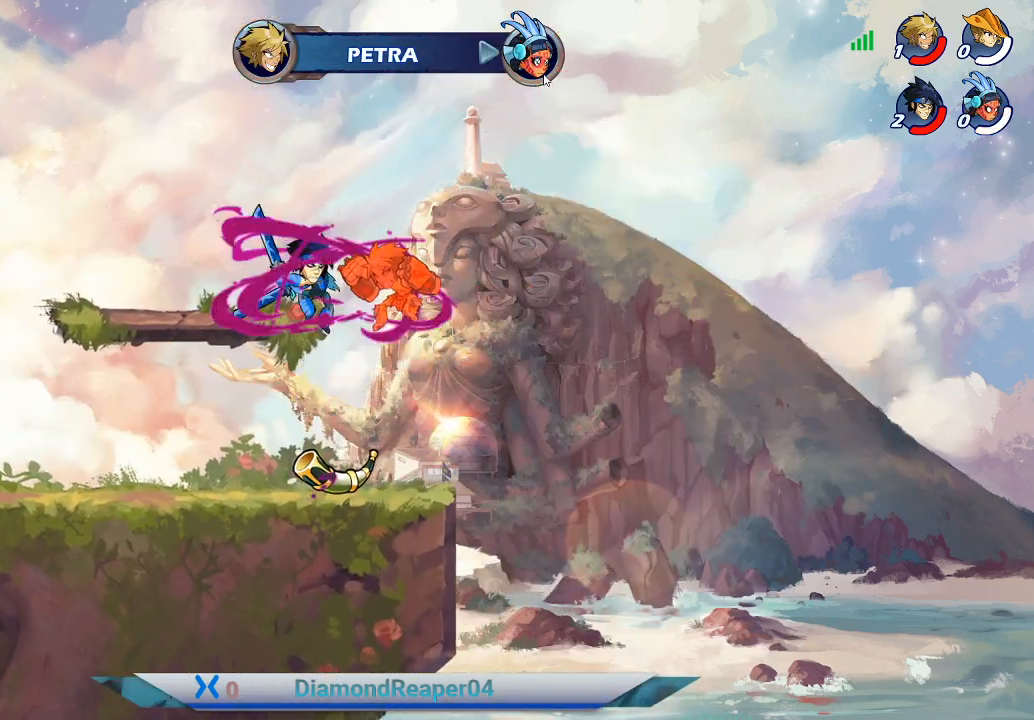
{"buttons": ["A"], "left_stick": "left", "right_stick": "center", "events": [[100, "A", "up"], [200, "A", "down"], [333, "A", "up"], [433, "A", "down"]]}
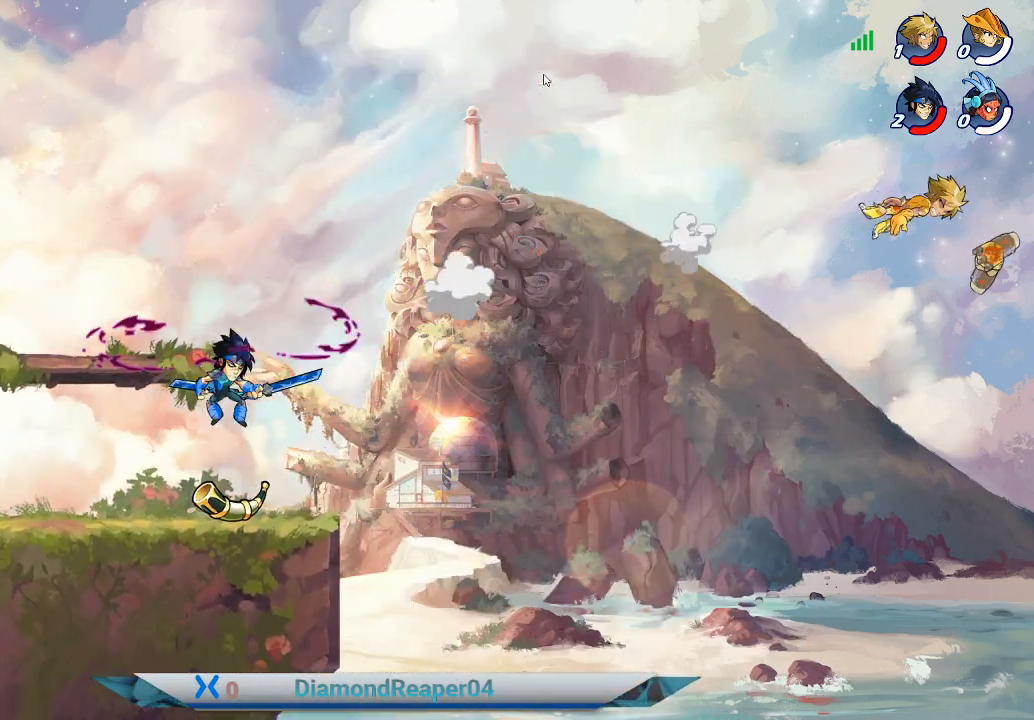
{"buttons": [], "left_stick": "left", "right_stick": "center", "events": [[67, "A", "up"], [133, "A", "down"], [300, "A", "up"], [367, "A", "down"], [500, "A", "up"]]}
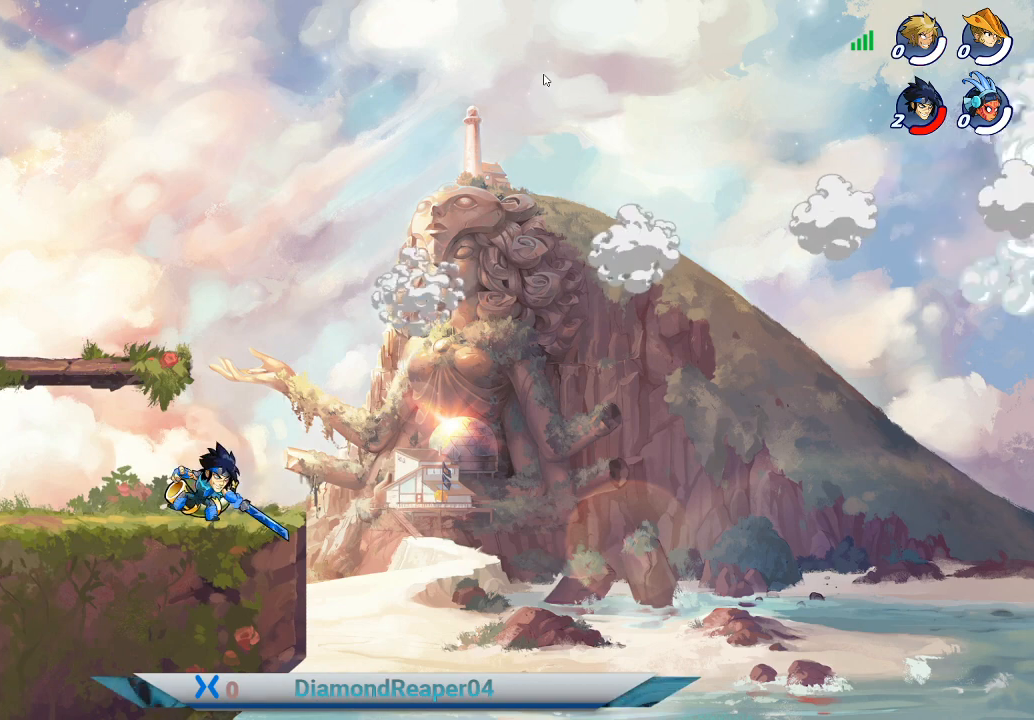
{"buttons": [], "left_stick": "left", "right_stick": "center", "events": [[100, "A", "down"], [233, "A", "up"]]}
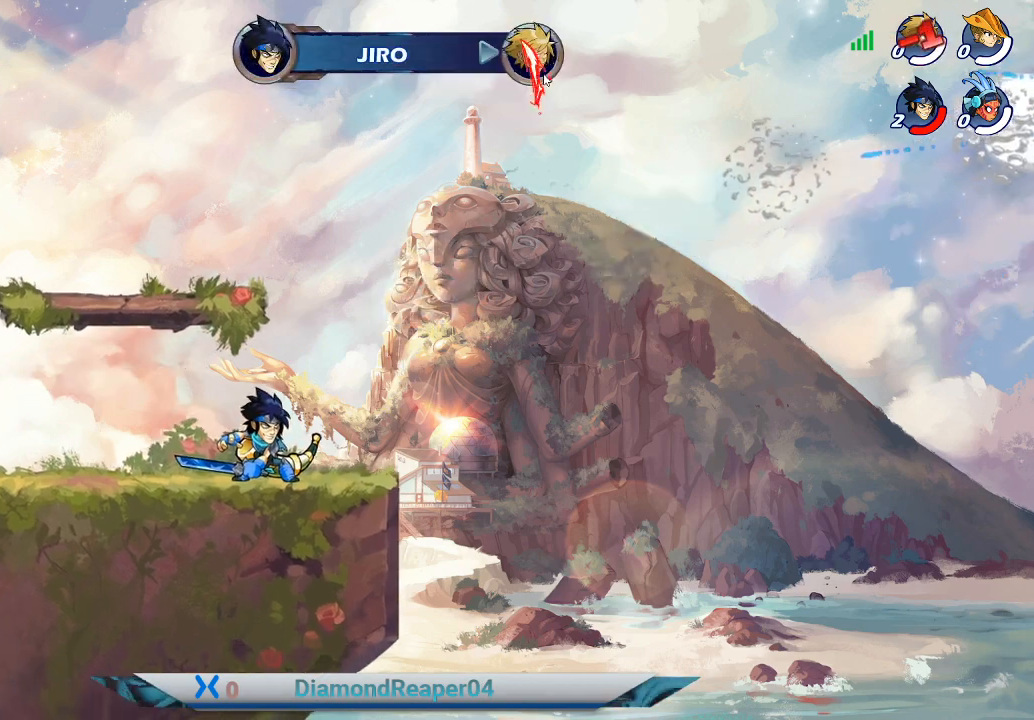
{"buttons": [], "left_stick": "center", "right_stick": "center", "events": [[67, "left_stick", "center"]]}
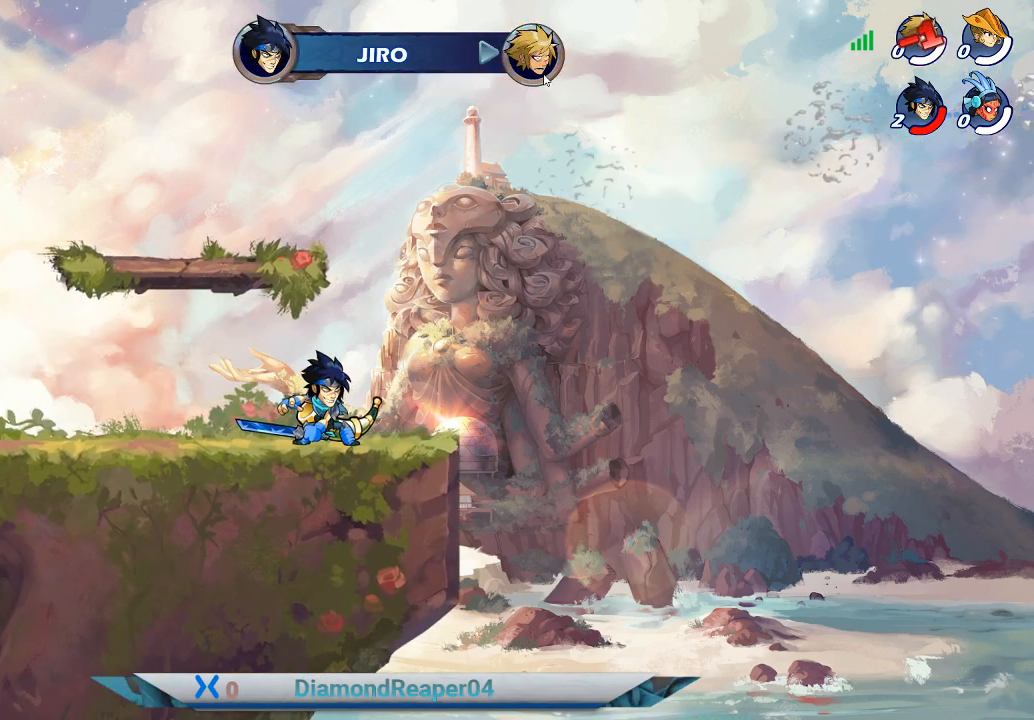
{"buttons": [], "left_stick": "center", "right_stick": "center", "events": []}
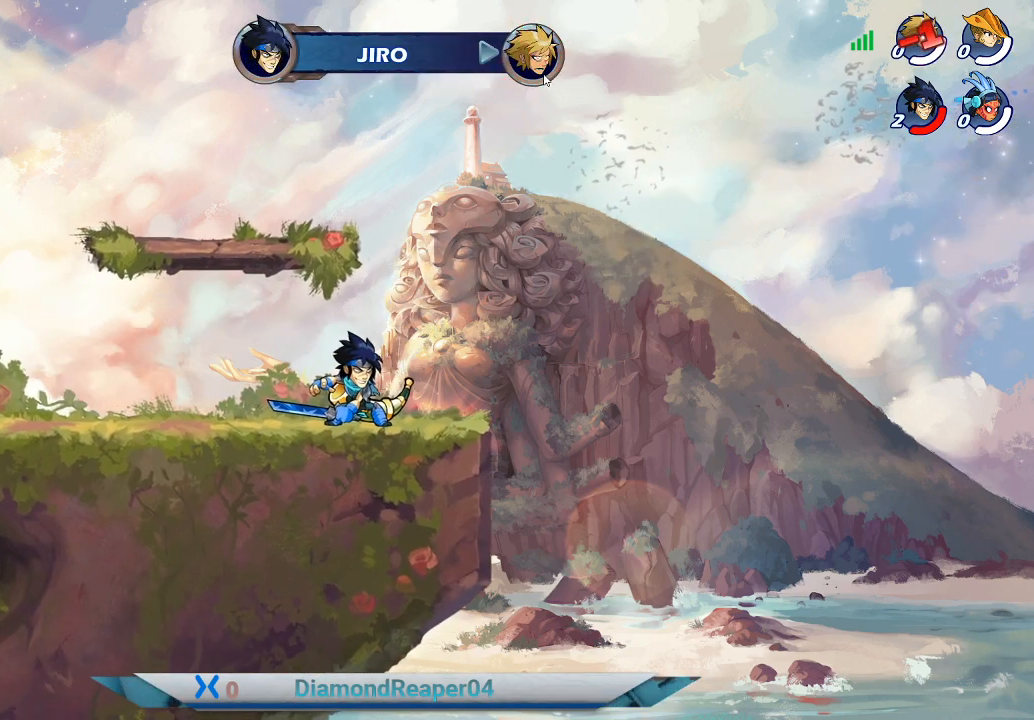
{"buttons": ["A"], "left_stick": "center", "right_stick": "center", "events": [[500, "A", "down"]]}
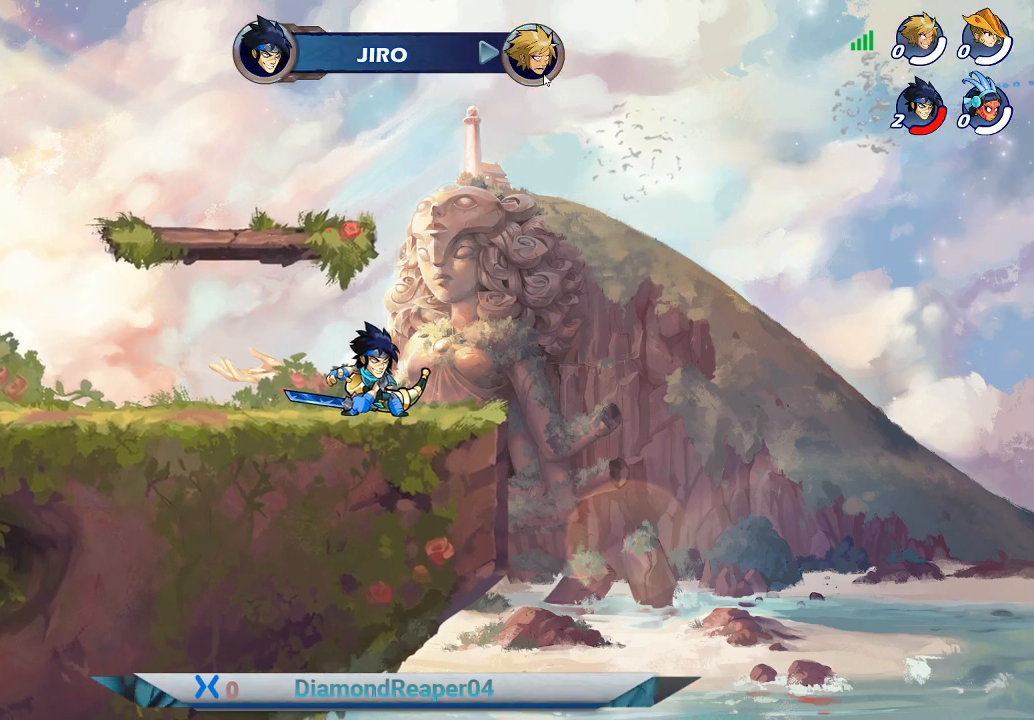
{"buttons": ["A"], "left_stick": "center", "right_stick": "center", "events": []}
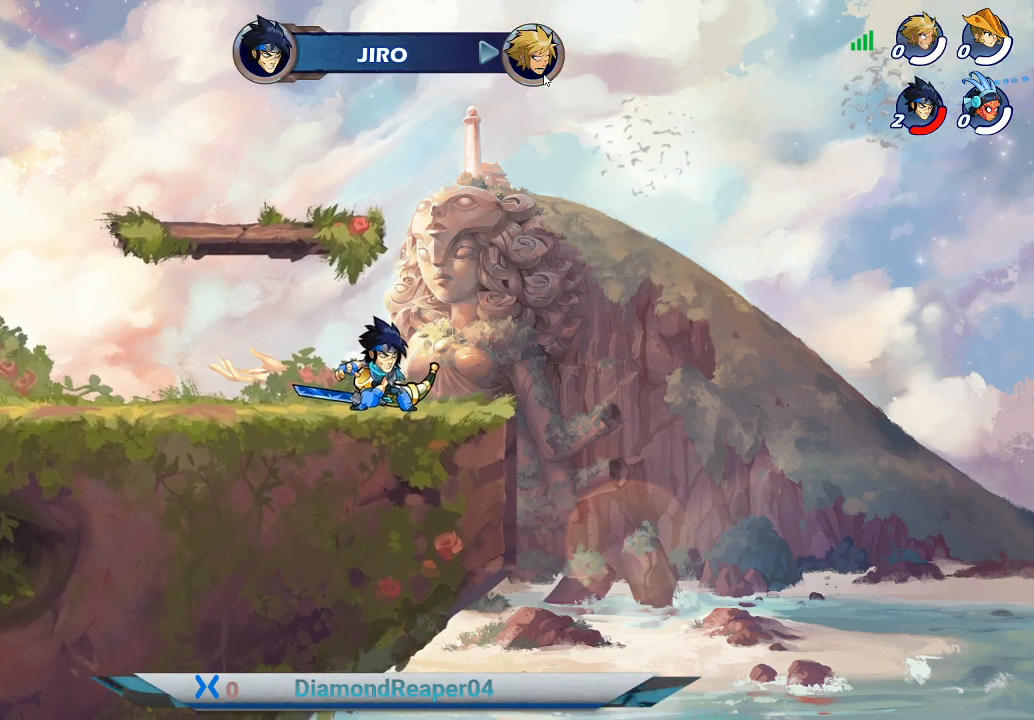
{"buttons": ["A"], "left_stick": "center", "right_stick": "center", "events": []}
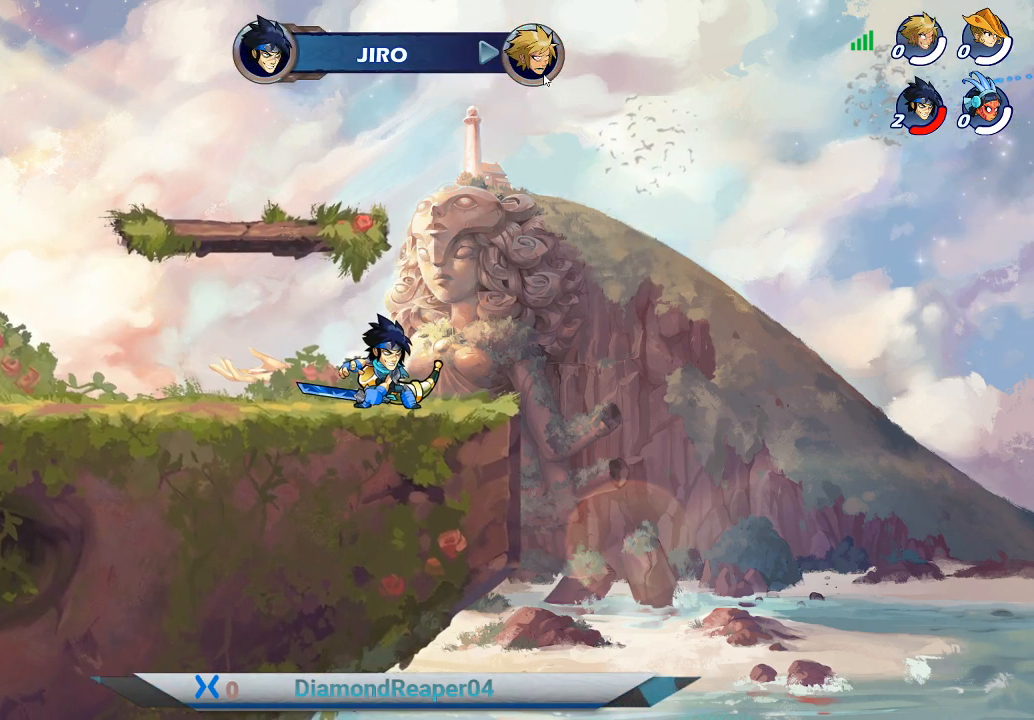
{"buttons": ["A"], "left_stick": "center", "right_stick": "center", "events": []}
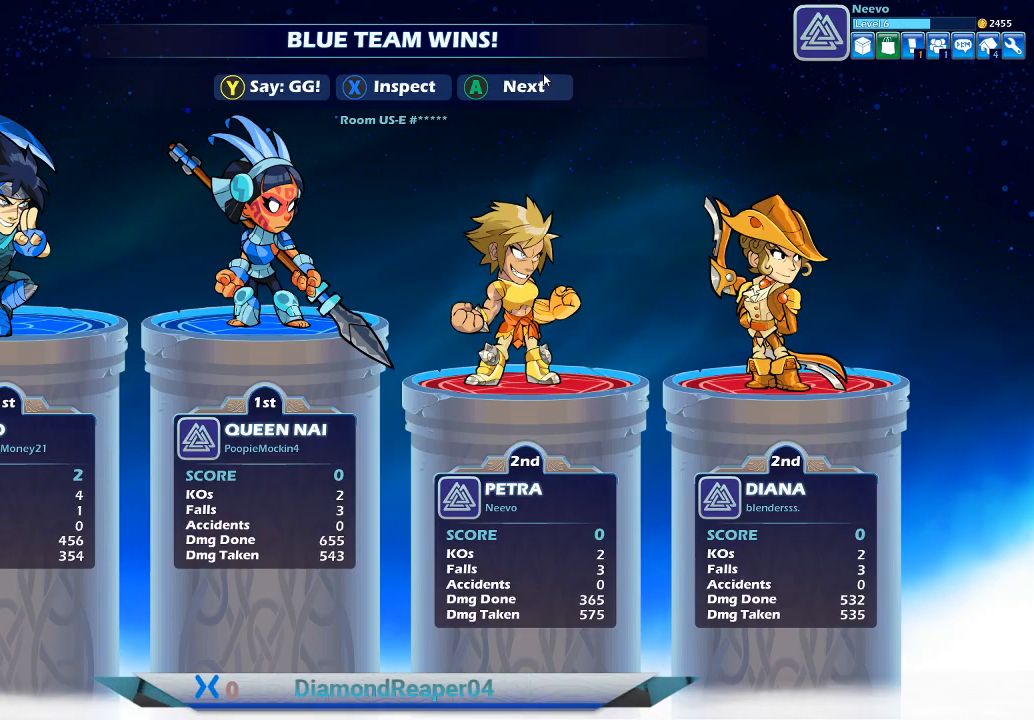
{"buttons": [], "left_stick": "center", "right_stick": "center", "events": [[467, "A", "up"]]}